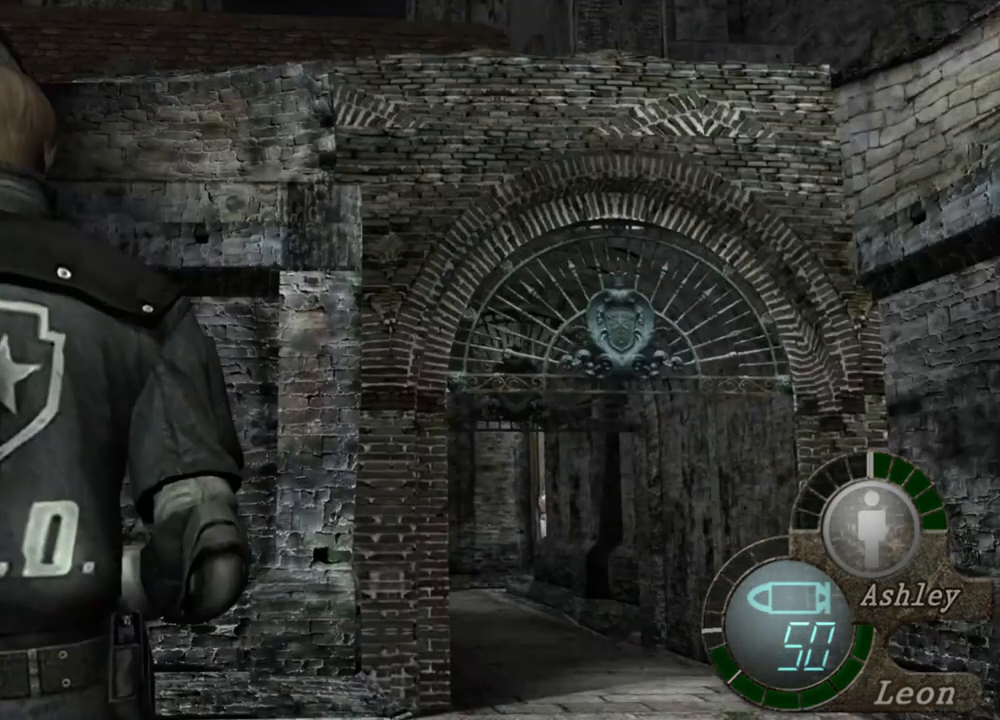
Gameplay with keyboard and mouse; each line is a JSON object with the keys and mouse buttons held at the frame after it. "events" lists presses ("down") and releases ("up") of "1", "2", "3", "4", "5", "a", "alt", "b", "c", "ctrl", "d", "e", "f", "g", "q", "r", "s", "shift", "space", "t", "tab", "tilde", "v", "w", "x", "z", "mouse_left", "mouse_wheel", "mouse_right", "mouse_mb4" and "mouse_mb5" between this image and that frame as [ms after this image, input, new state], when the widget could be followed in between. "mouse_left", "mouse_wheel", "mouse_right", "mouse_mb4", "mouse_mb5" = the "left", "wheel", "right", "mb4", "mb5" buttons of the "mouse" list. No other keys are recorded. "wheel" means that the mouse wheel is clicked or scrolled. Mouse movement is not recorded.
{"keys": [], "mouse": [], "events": [[17, "mouse_right", "down"], [150, "mouse_right", "up"]]}
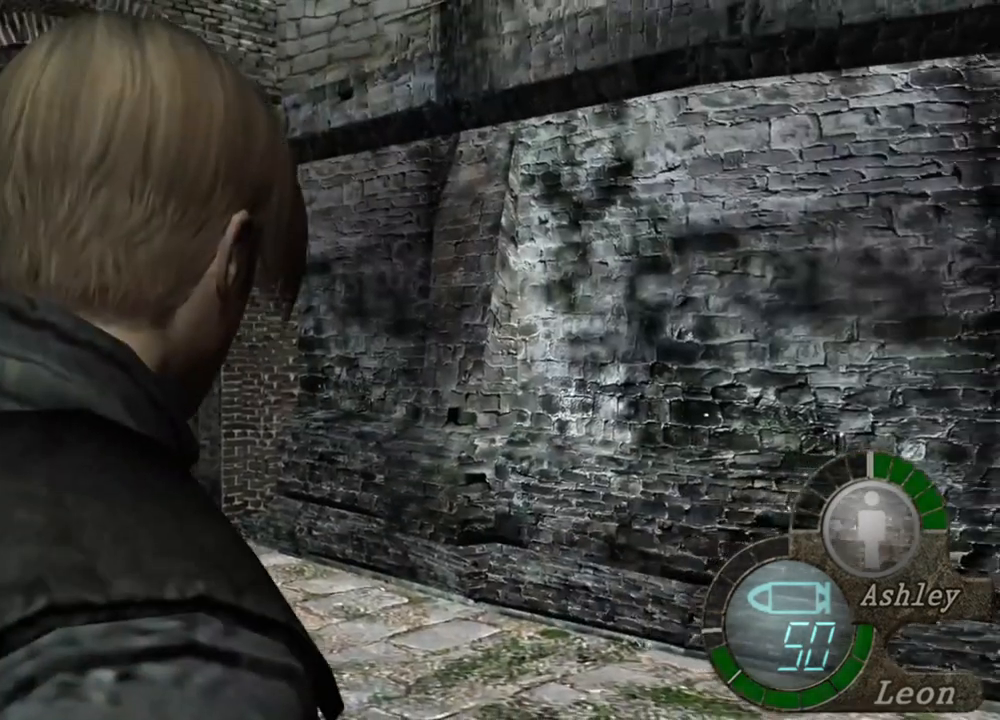
{"keys": [], "mouse": [], "events": []}
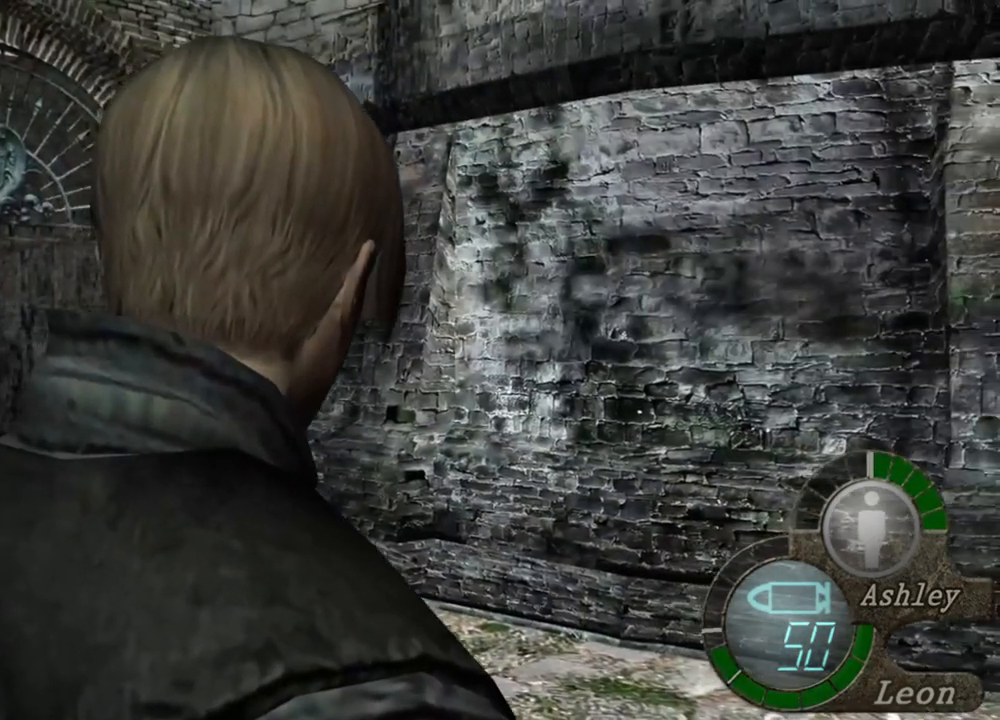
{"keys": [], "mouse": [], "events": []}
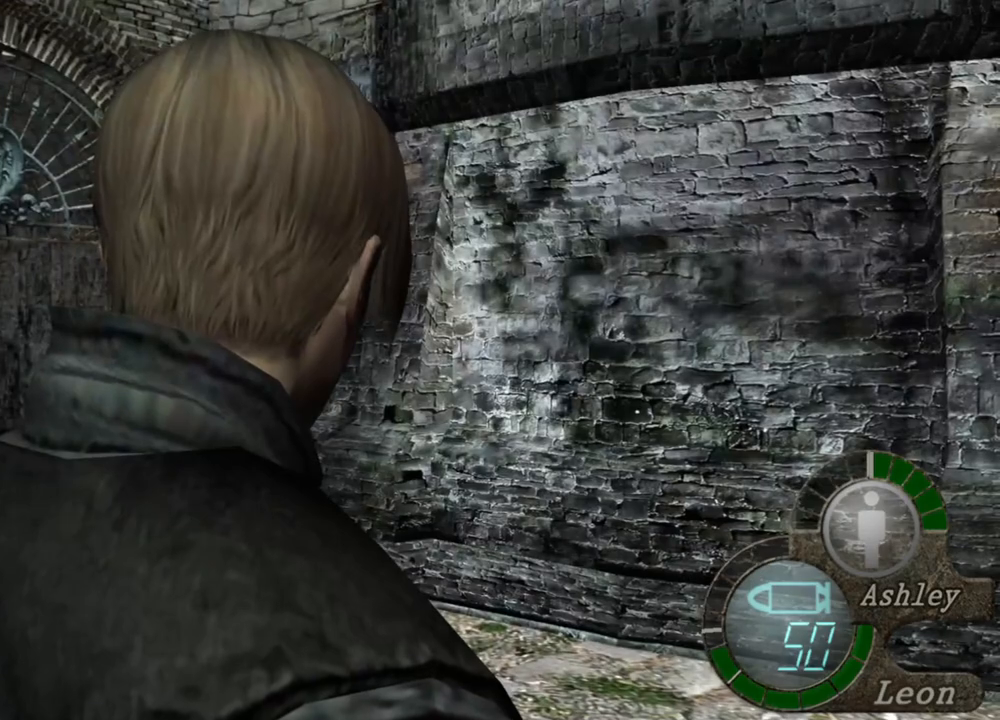
{"keys": [], "mouse": [], "events": []}
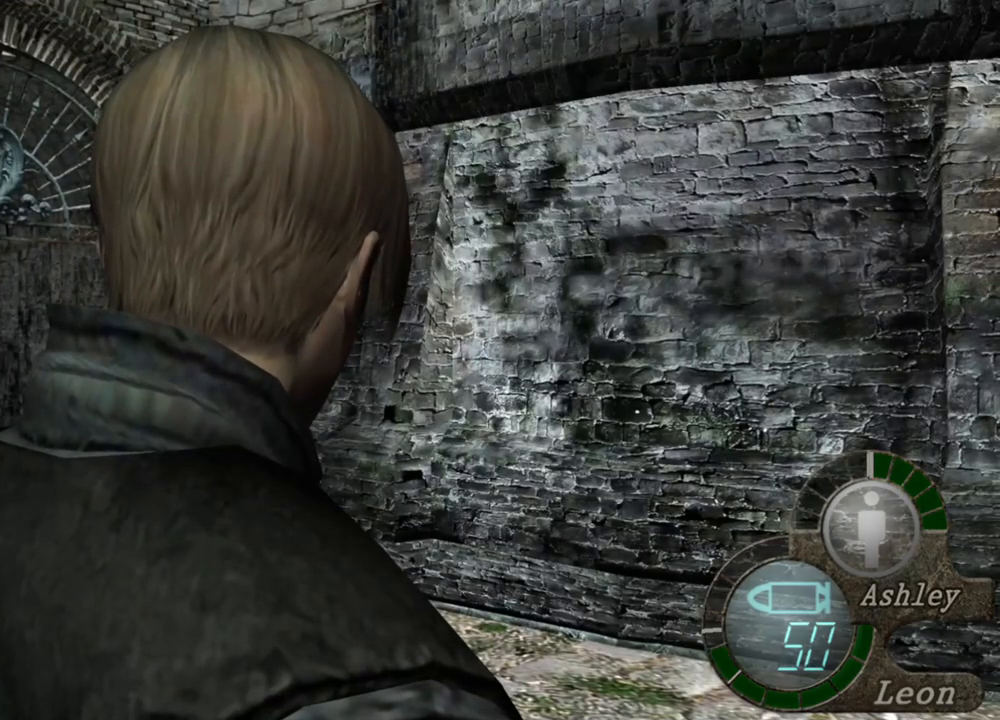
{"keys": [], "mouse": [], "events": []}
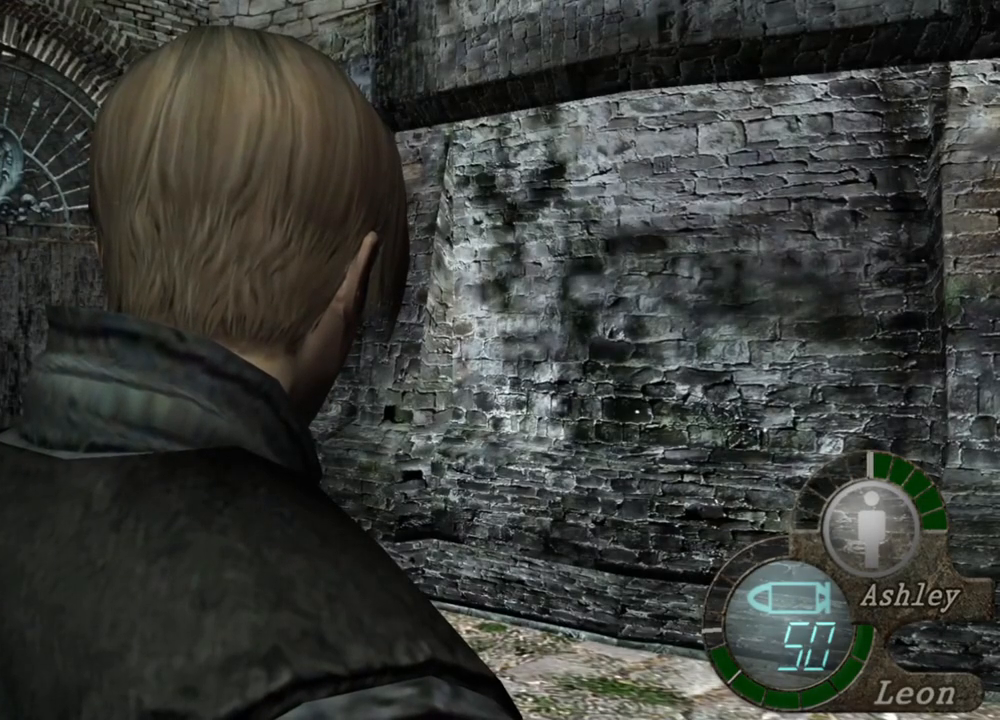
{"keys": [], "mouse": [], "events": []}
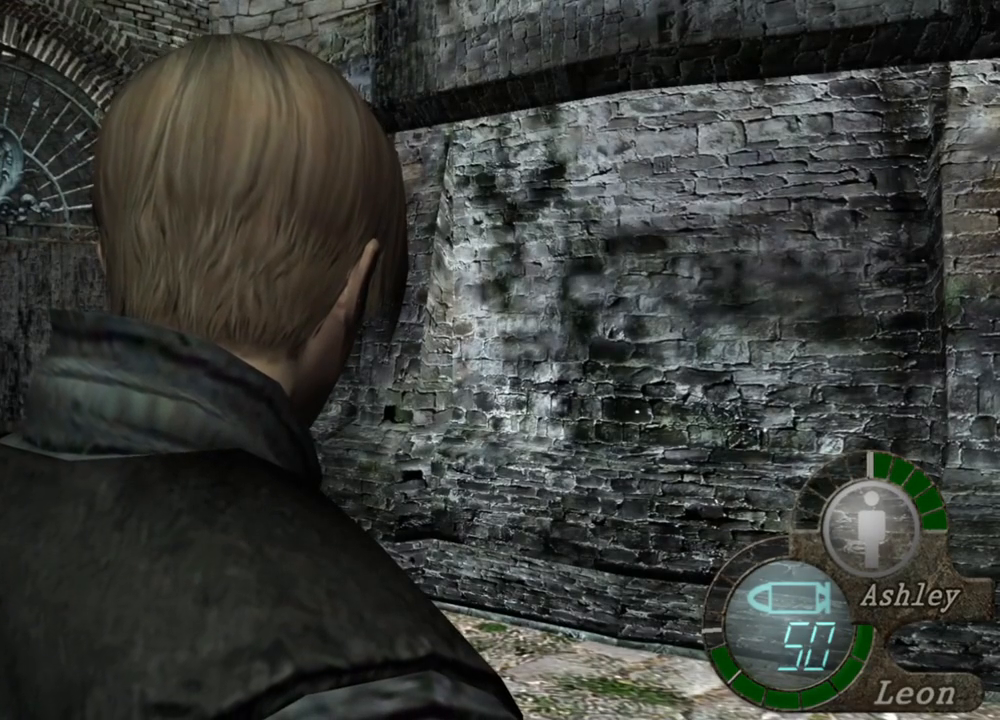
{"keys": [], "mouse": [], "events": []}
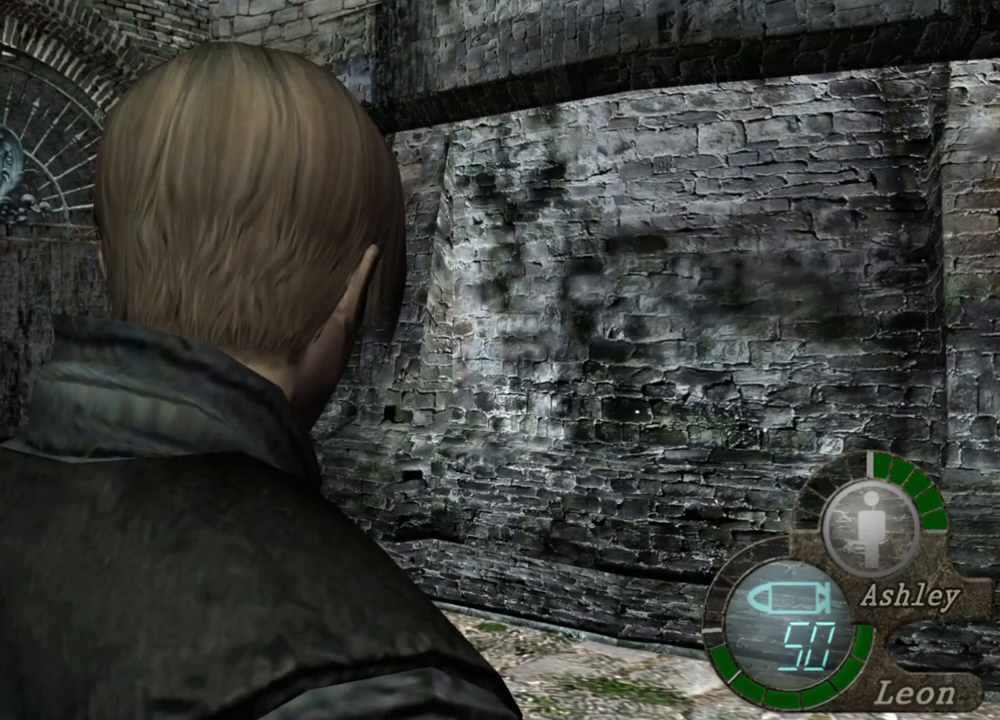
{"keys": ["shift", "w"], "mouse": [], "events": [[417, "shift", "down"], [417, "w", "down"]]}
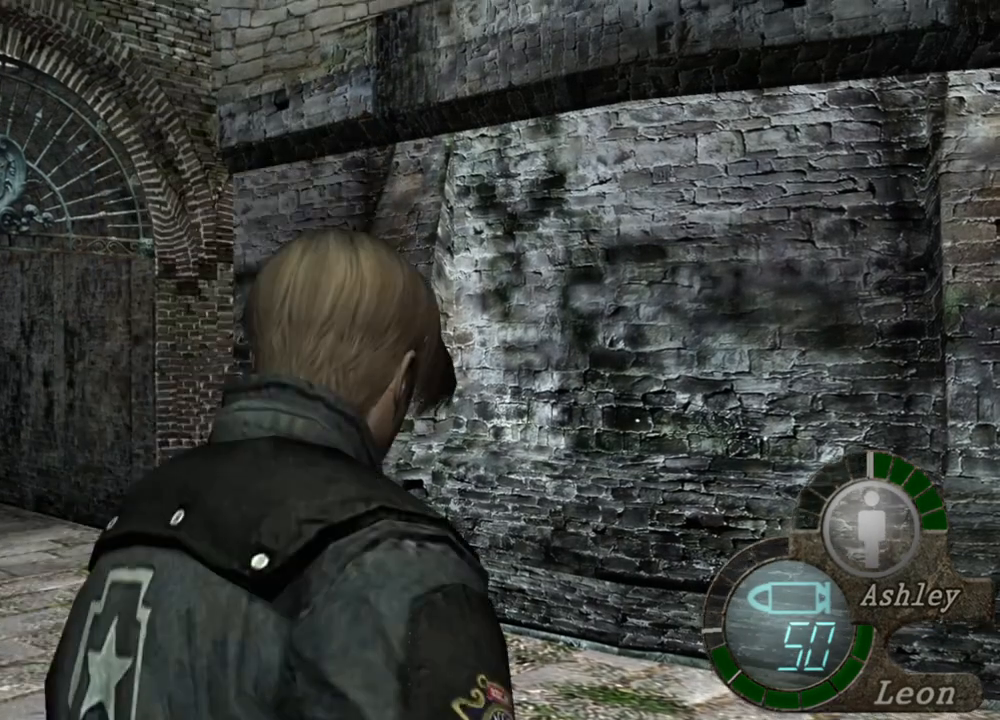
{"keys": ["shift", "w"], "mouse": [], "events": []}
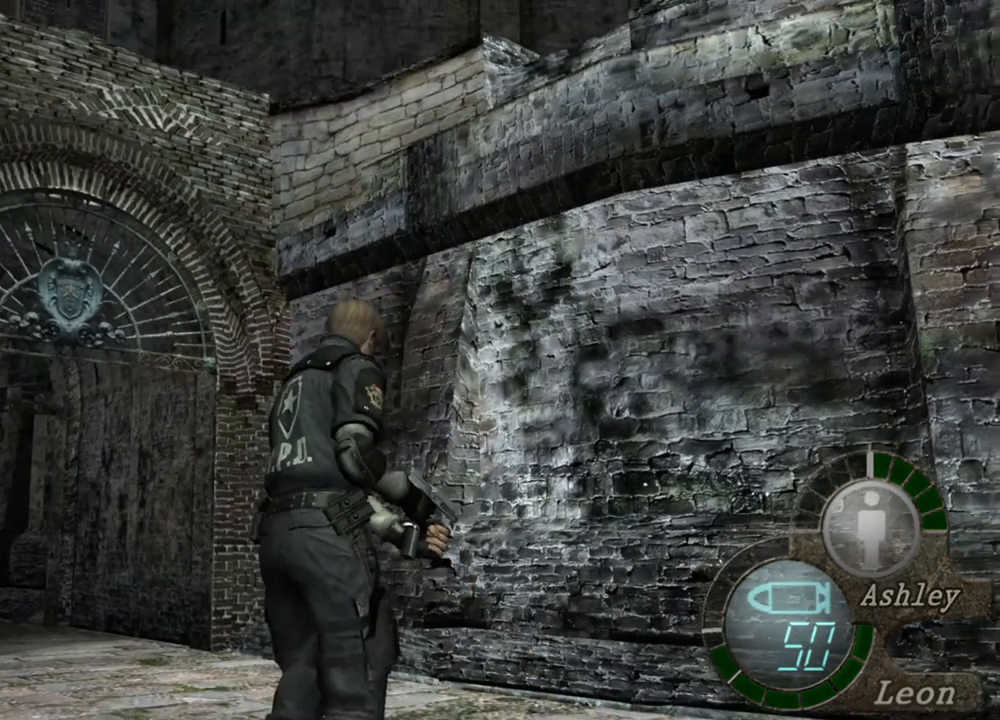
{"keys": ["shift", "w"], "mouse": [], "events": []}
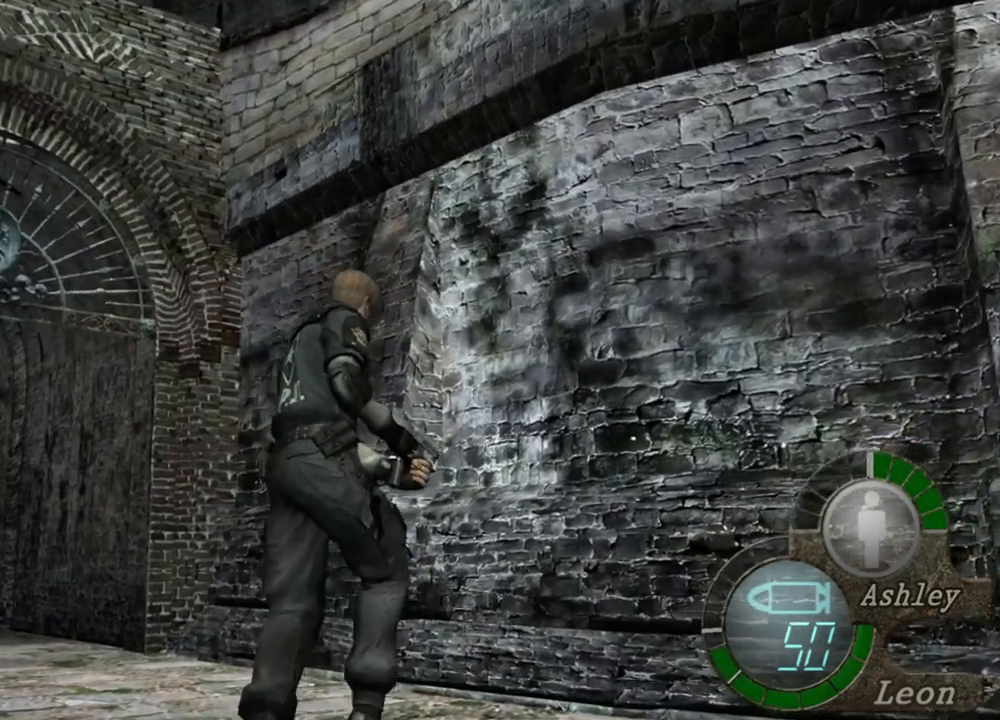
{"keys": ["shift", "w"], "mouse": [], "events": []}
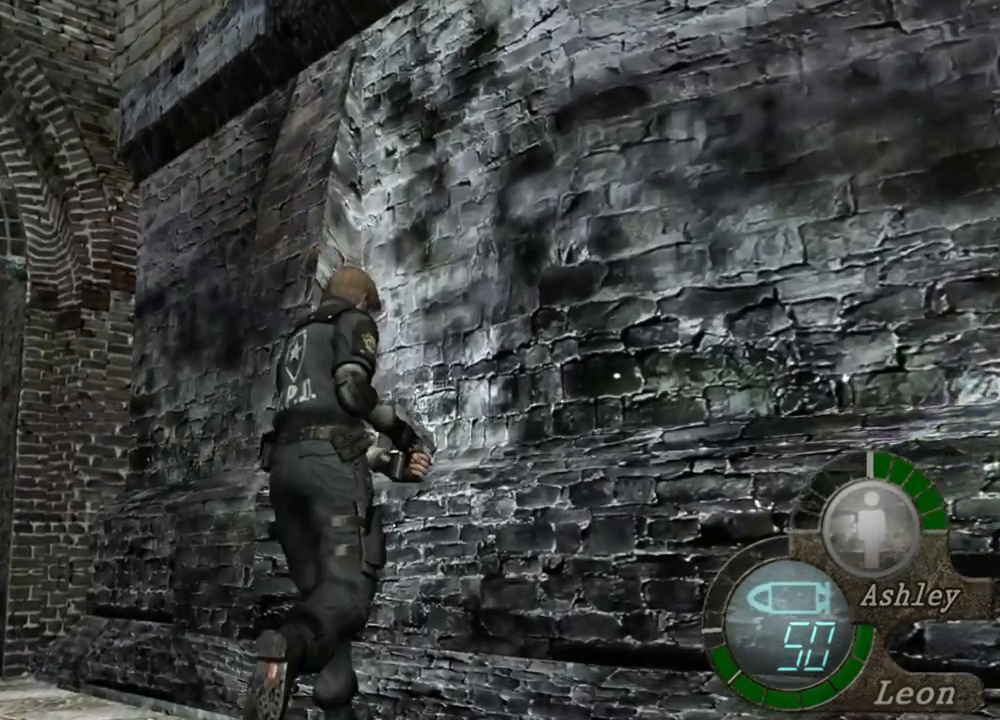
{"keys": ["shift", "w"], "mouse": [], "events": []}
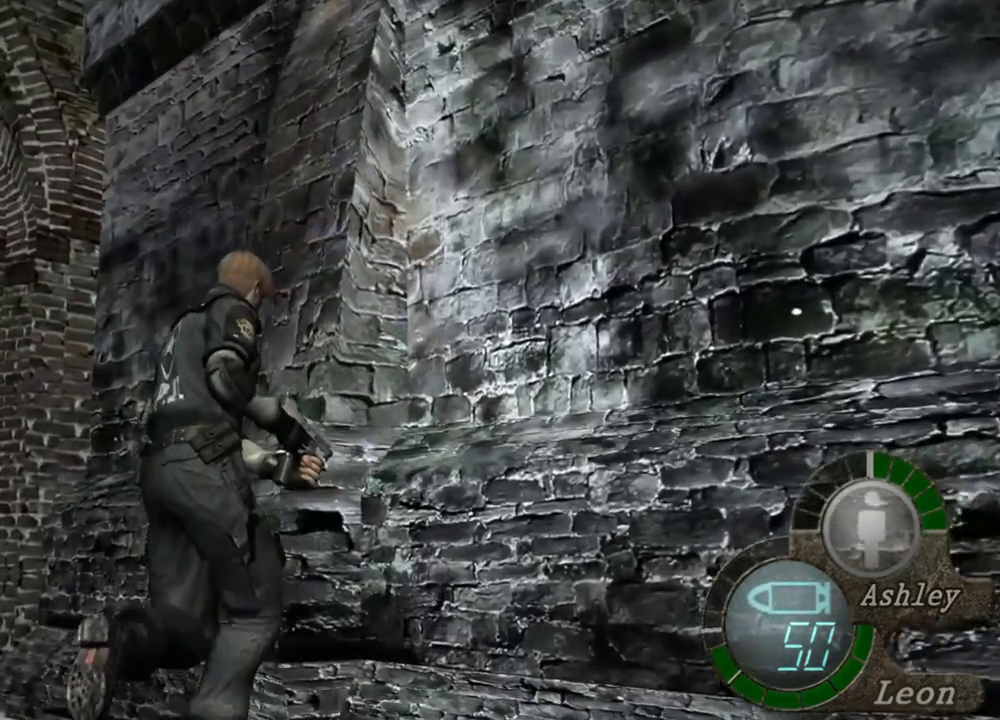
{"keys": ["shift", "w"], "mouse": [], "events": []}
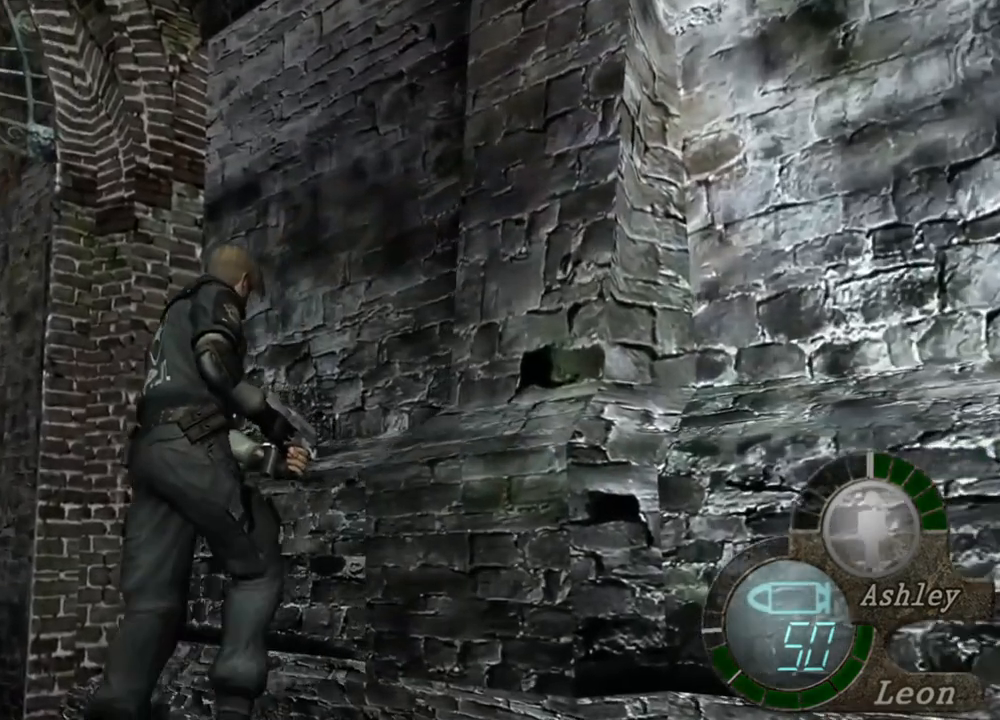
{"keys": ["shift", "w"], "mouse": [], "events": []}
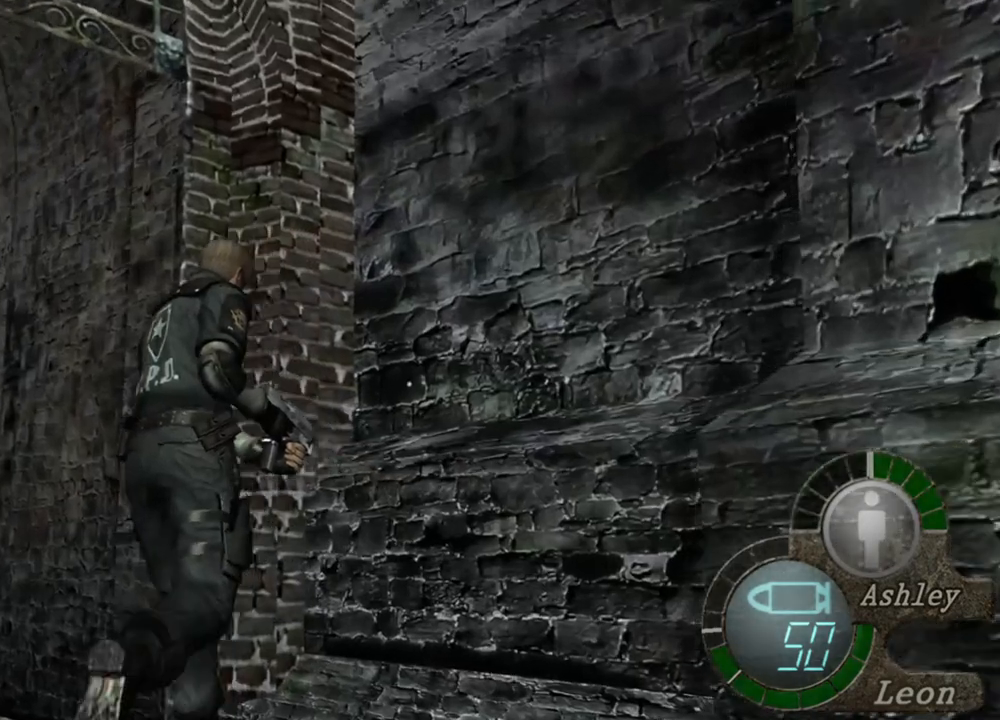
{"keys": [], "mouse": [], "events": [[17, "shift", "up"], [17, "w", "up"]]}
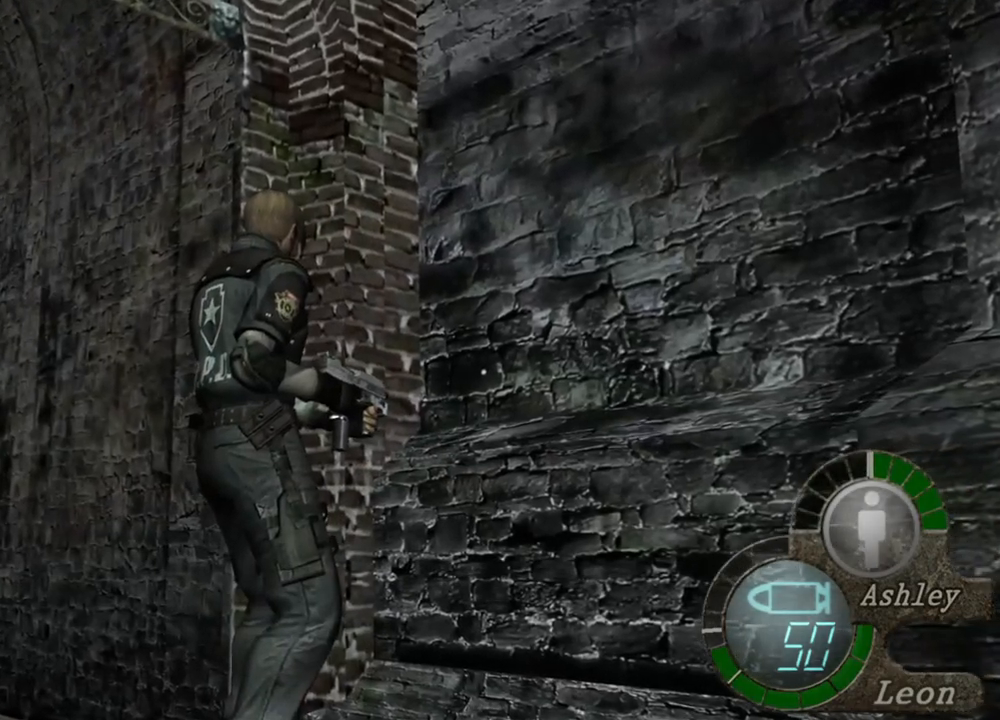
{"keys": [], "mouse": [], "events": []}
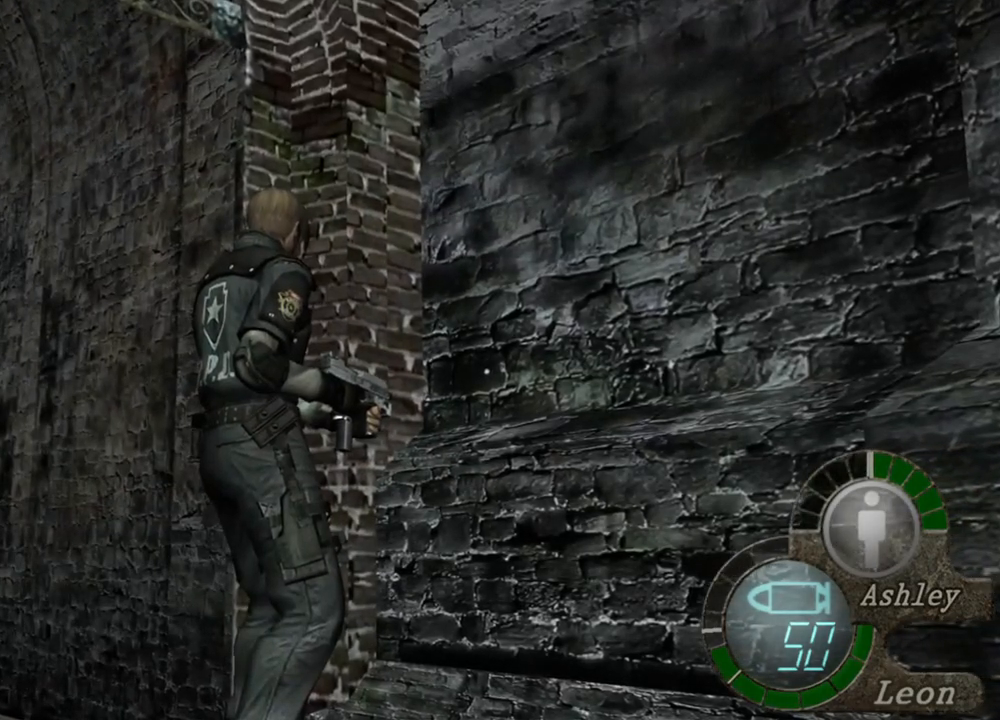
{"keys": [], "mouse": [], "events": []}
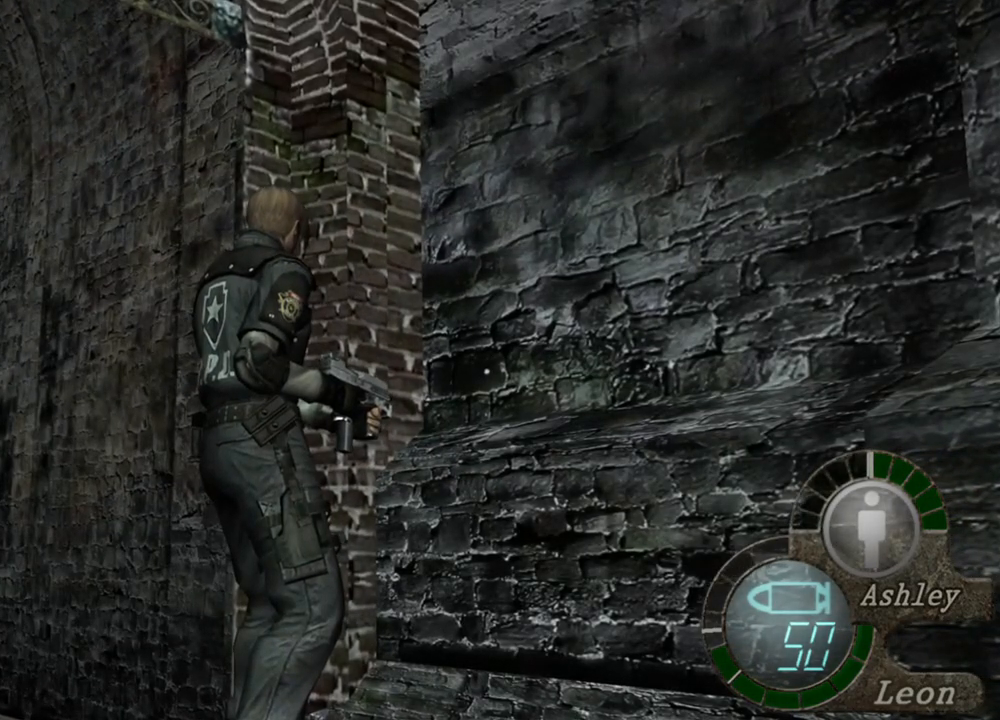
{"keys": [], "mouse": [], "events": []}
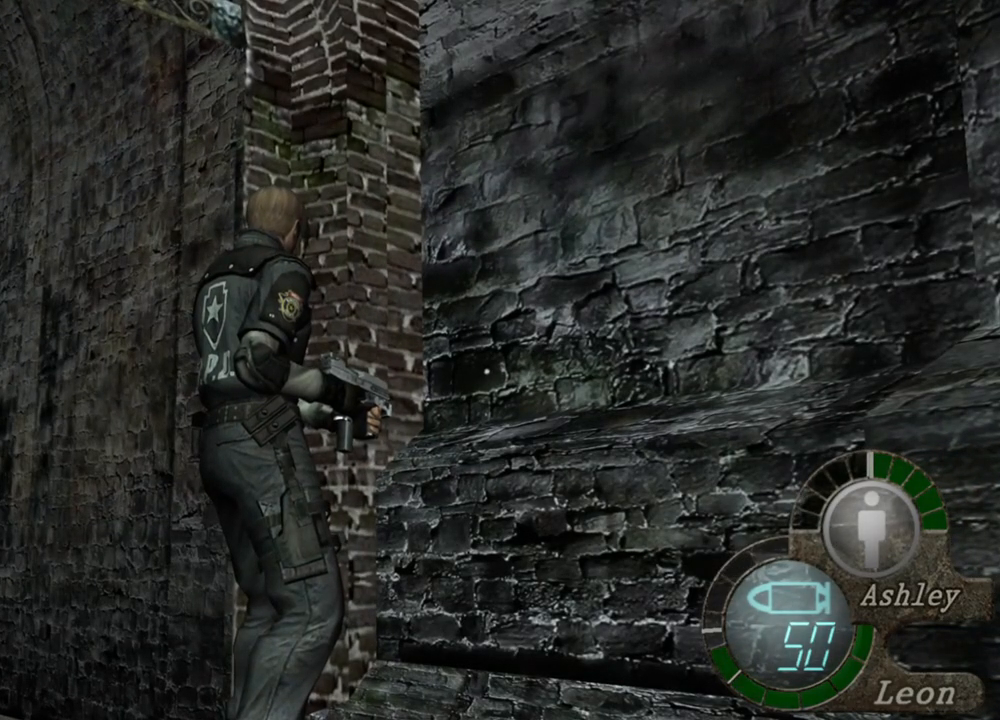
{"keys": [], "mouse": [], "events": []}
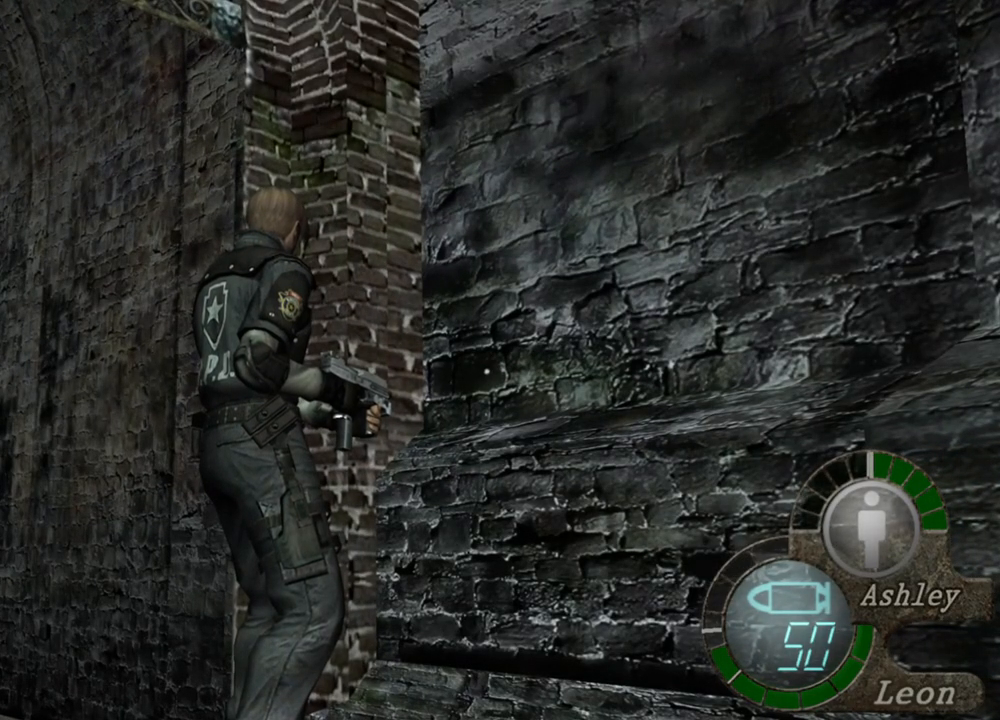
{"keys": [], "mouse": [], "events": []}
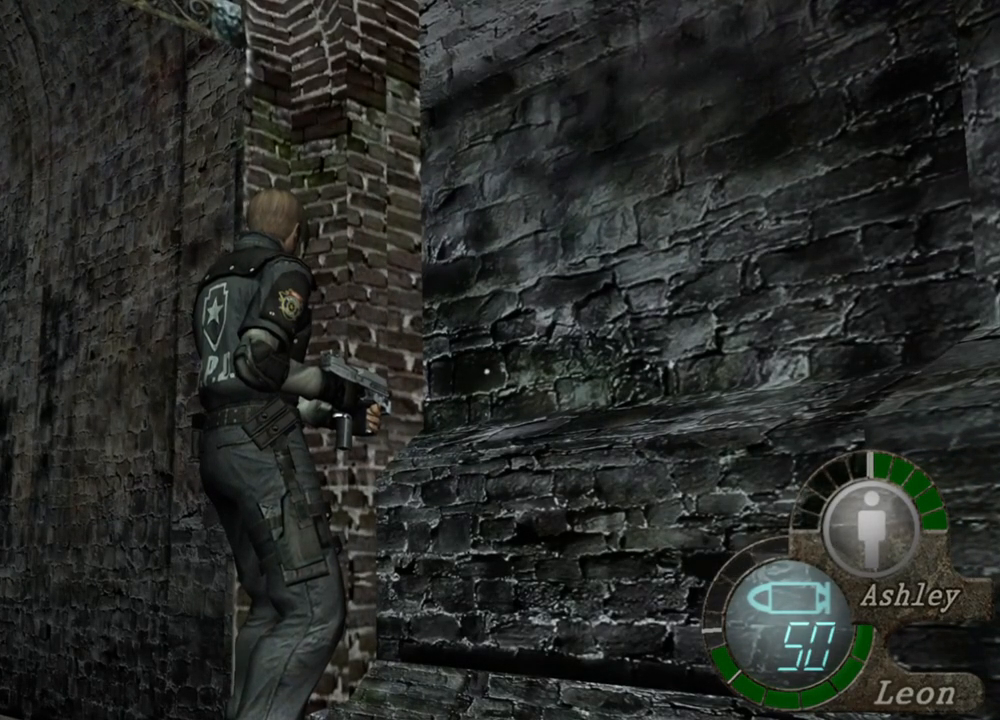
{"keys": [], "mouse": [], "events": []}
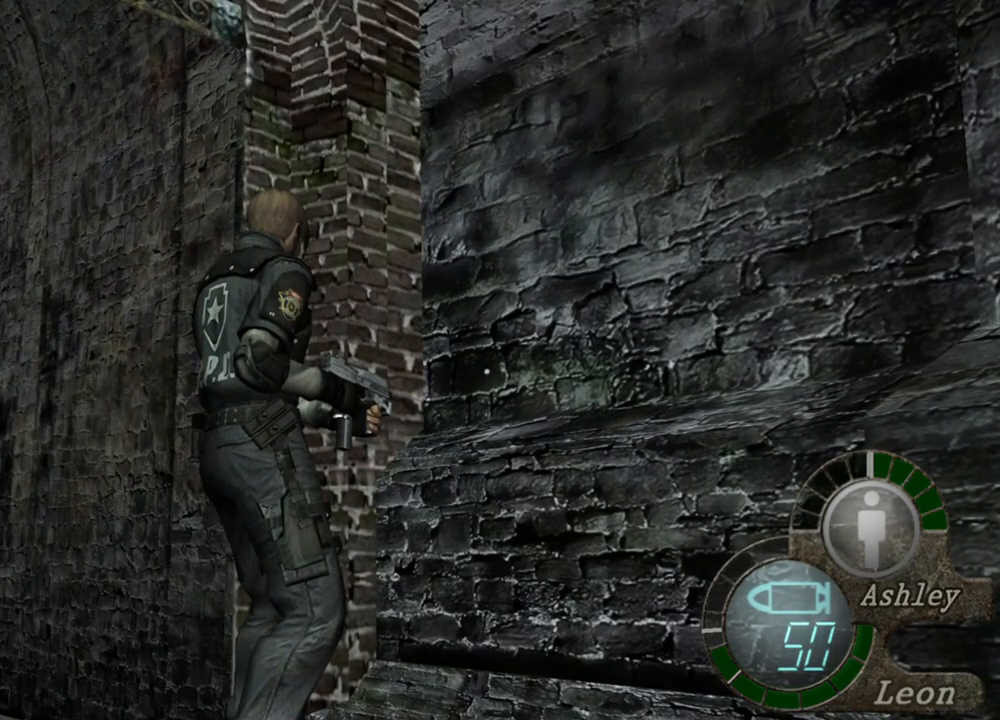
{"keys": [], "mouse": [], "events": []}
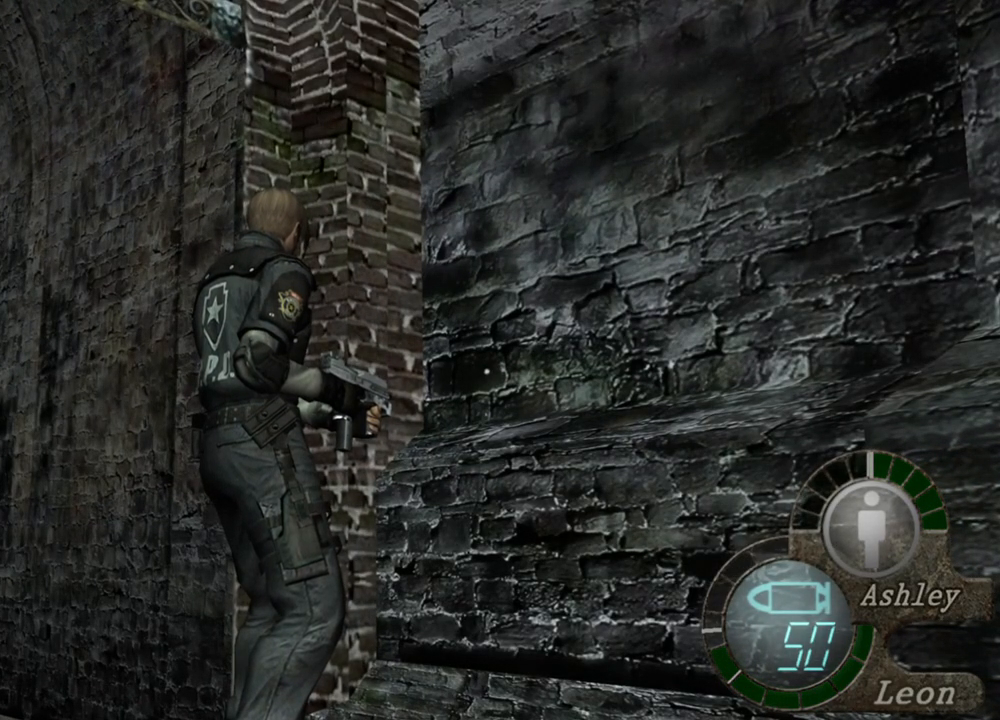
{"keys": [], "mouse": [], "events": [[284, "a", "down"], [417, "a", "up"]]}
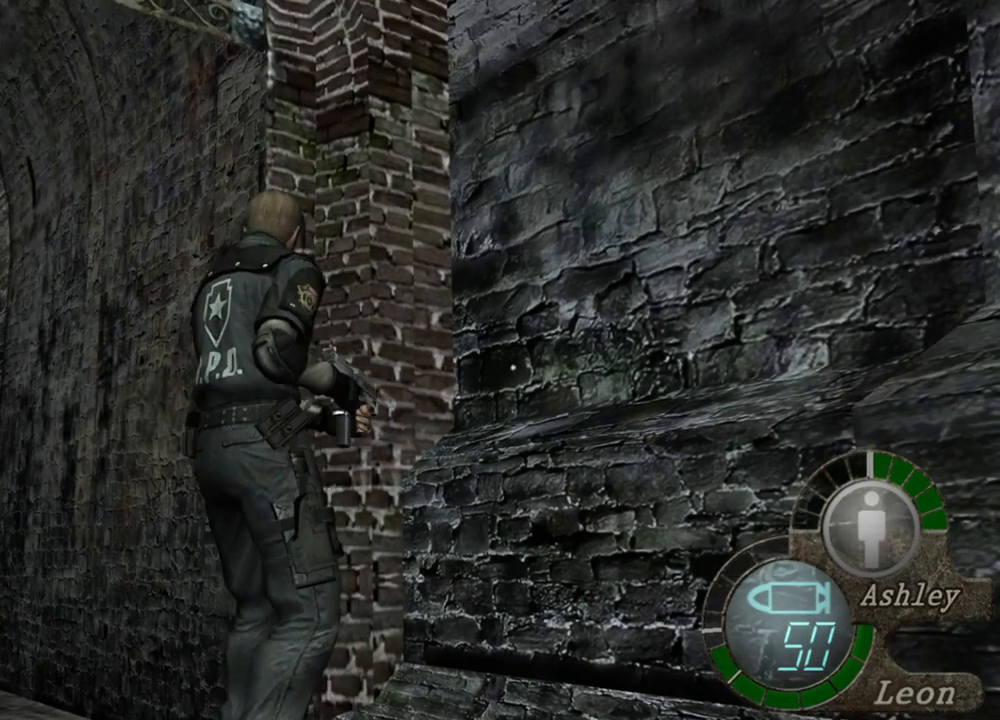
{"keys": ["a"], "mouse": [], "events": [[17, "a", "down"], [117, "a", "up"], [150, "a", "down"], [284, "a", "up"], [350, "a", "down"]]}
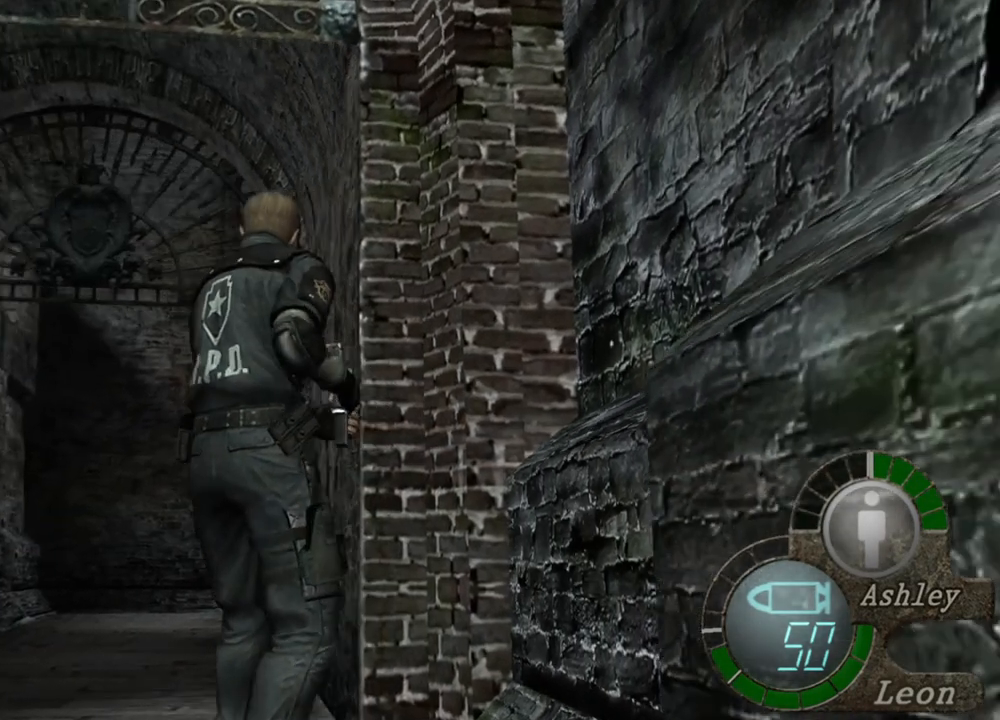
{"keys": ["shift", "w"], "mouse": [], "events": [[117, "a", "up"], [417, "shift", "down"], [417, "w", "down"]]}
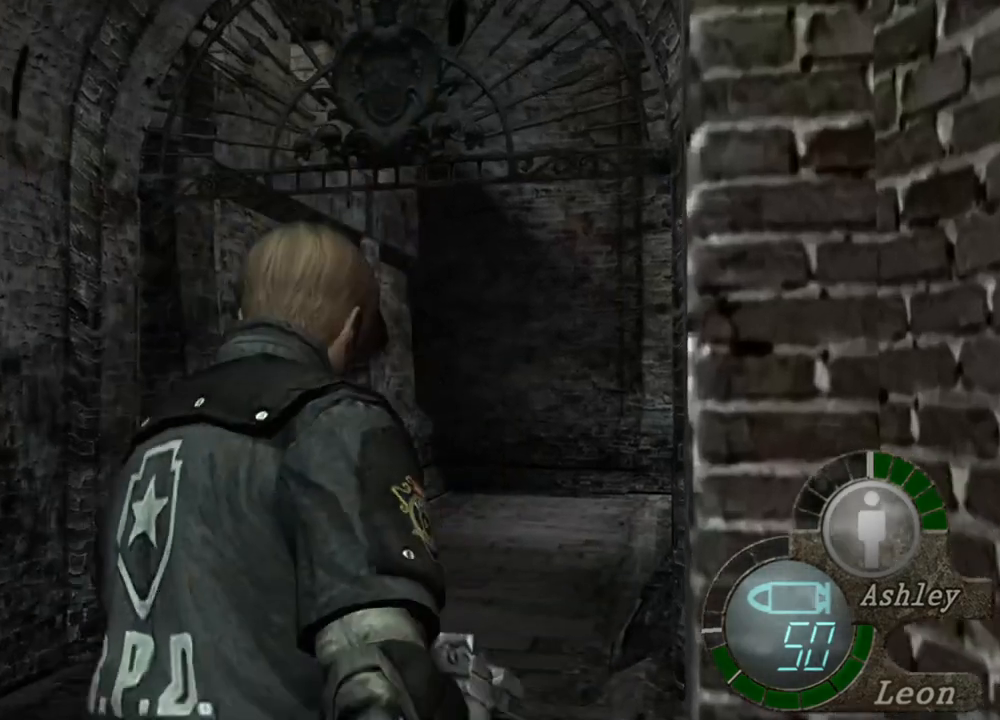
{"keys": ["shift", "w"], "mouse": [], "events": []}